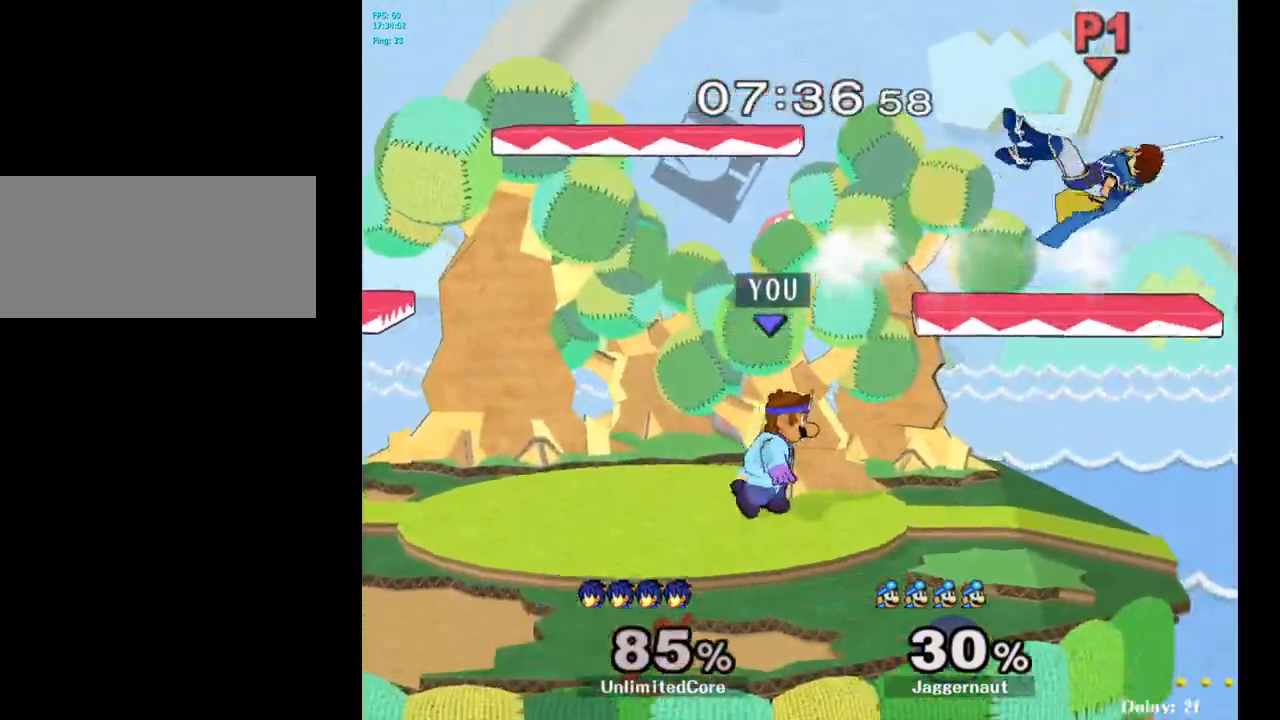
Gameplay with a controller (Nintendo layout); each line is a JSON object with the inputs held at the frame after it. "events" lists button and stick changes between this image and that frame as [ms after this image, input, new state], when the widget could be followed in between. Not read: L3 R3.
{"buttons": ["Y"], "left_stick": "center", "right_stick": "center", "events": [[417, "left_stick", "center"], [433, "Y", "down"]]}
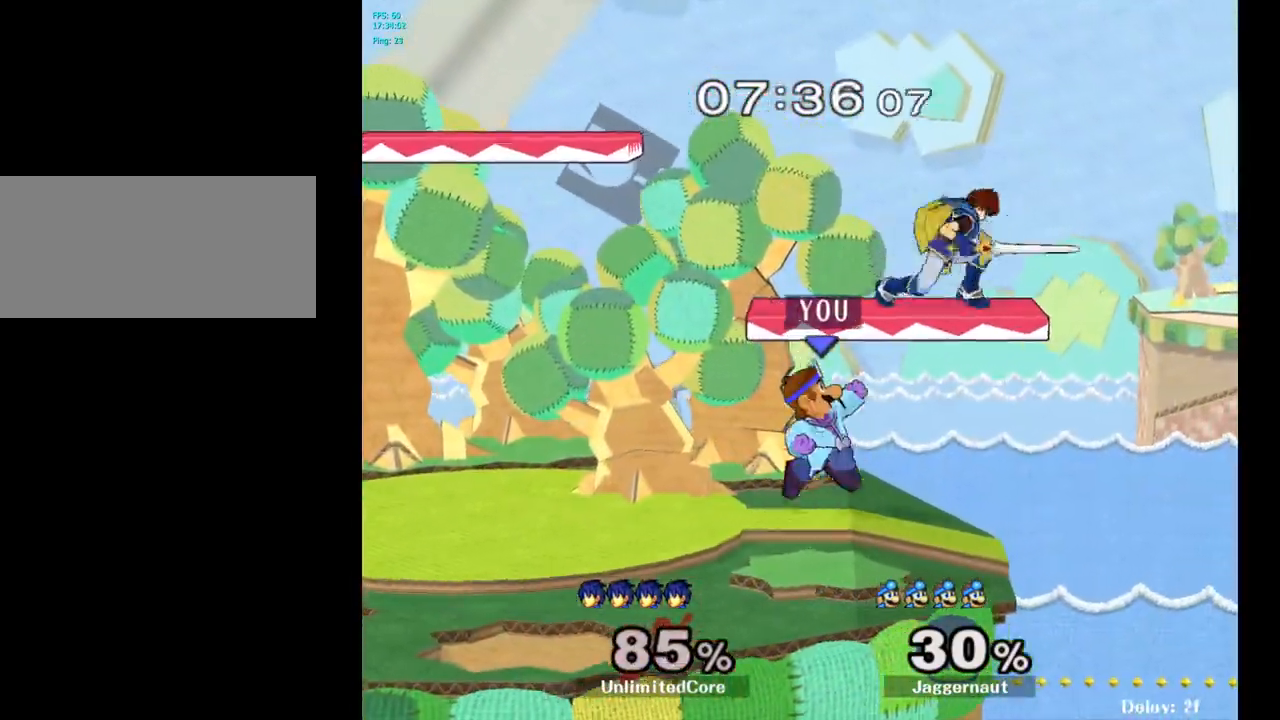
{"buttons": [], "left_stick": "left", "right_stick": "center", "events": [[33, "A", "down"], [117, "left_stick", "left"], [133, "Y", "up"], [250, "A", "up"]]}
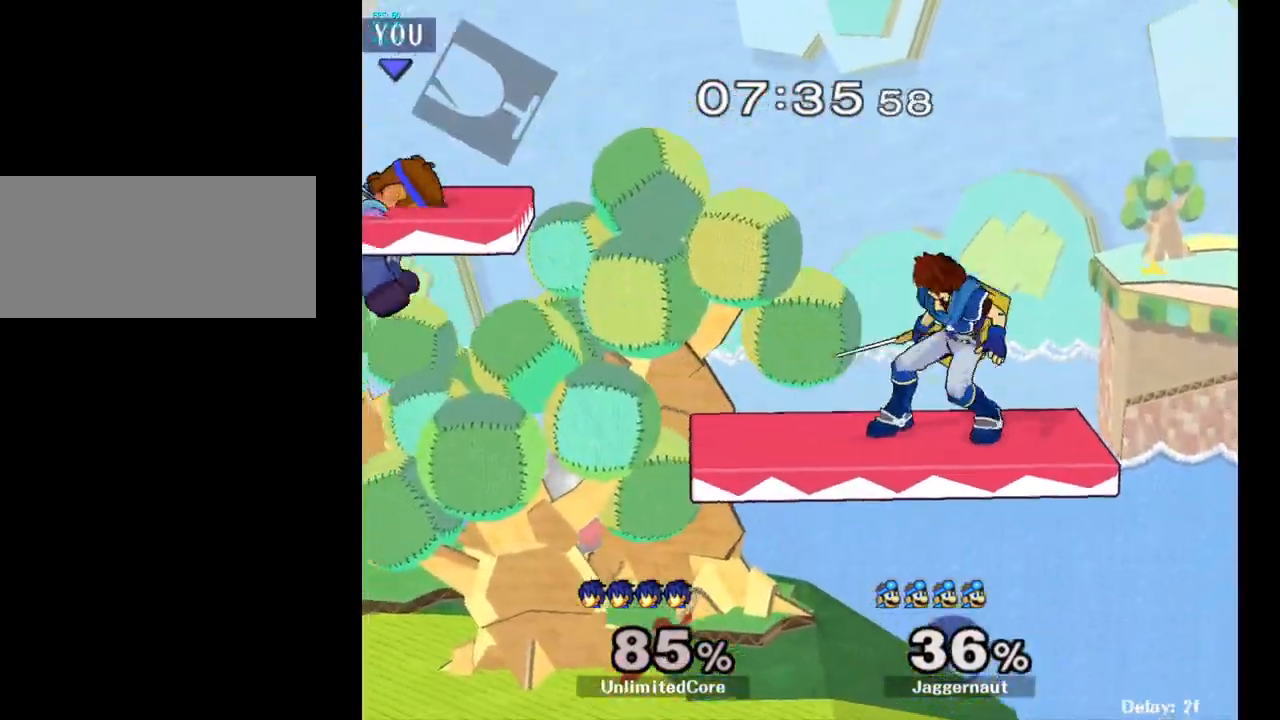
{"buttons": ["Y"], "left_stick": "right", "right_stick": "center", "events": [[100, "left_stick", "center"], [200, "left_stick", "right"], [400, "Y", "down"]]}
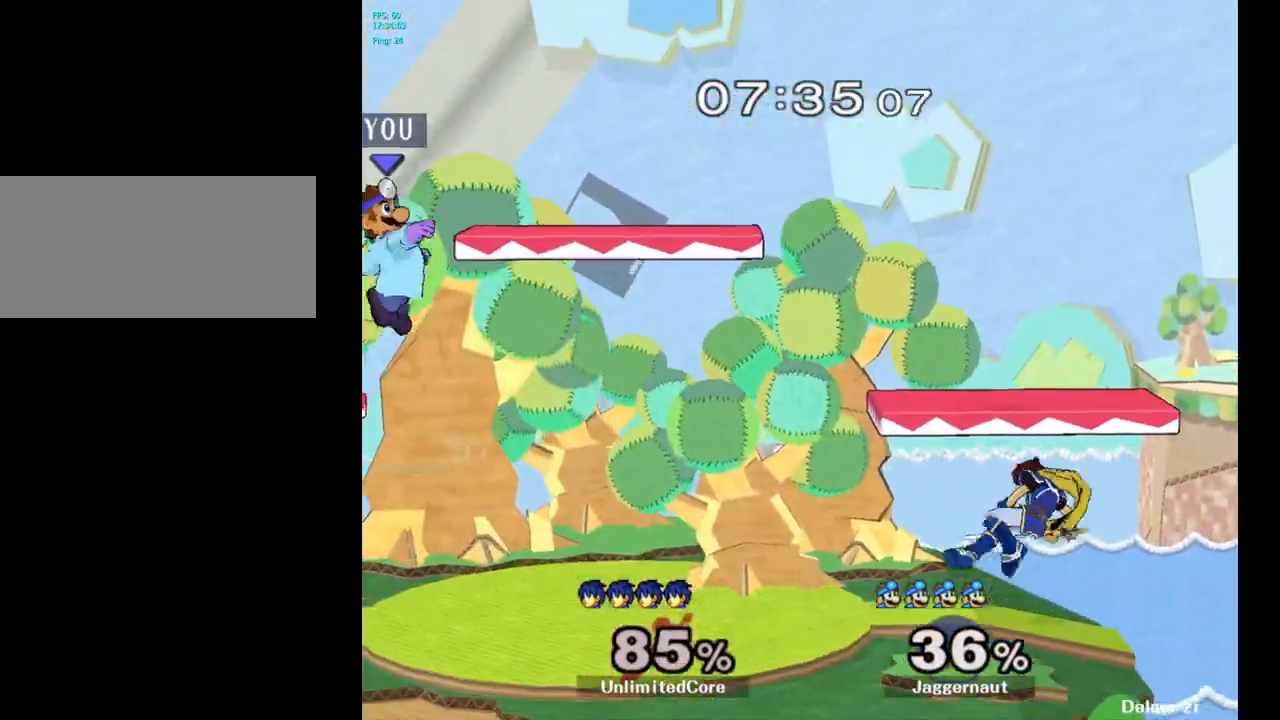
{"buttons": [], "left_stick": "center", "right_stick": "center", "events": [[83, "left_stick", "down-right"], [133, "Y", "up"], [167, "R1", "down"], [417, "R1", "up"], [500, "left_stick", "center"]]}
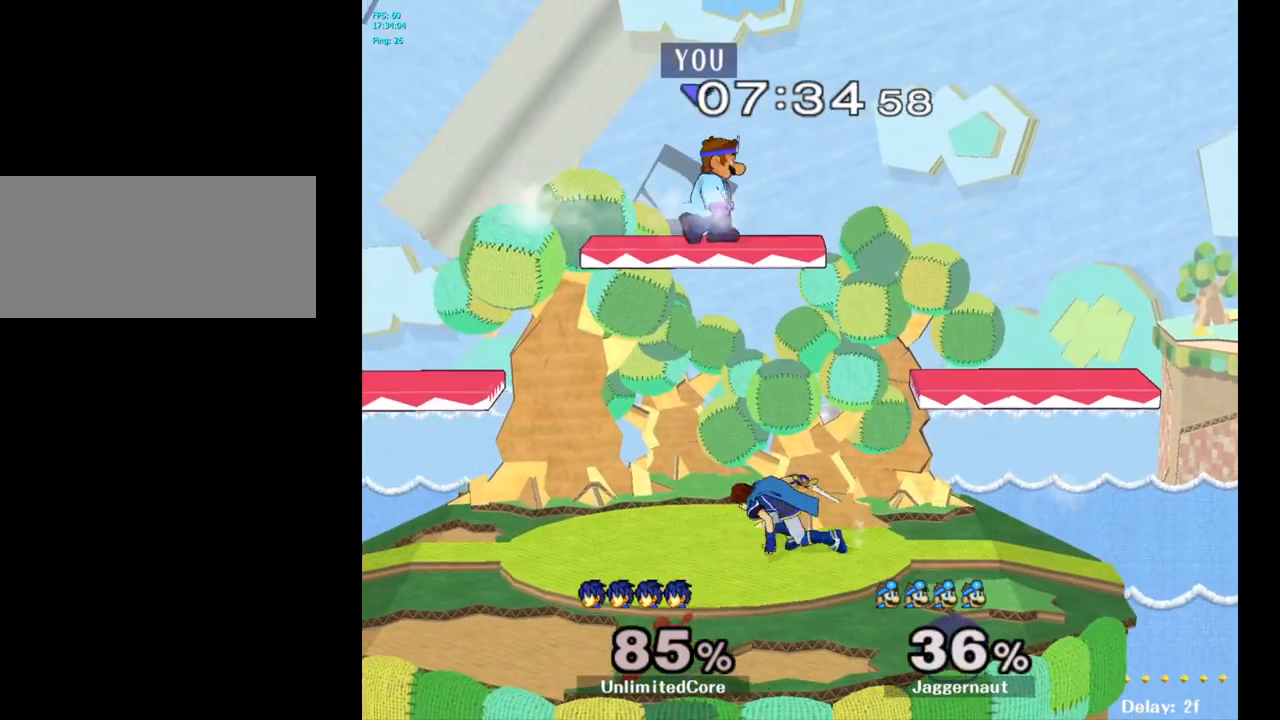
{"buttons": [], "left_stick": "left", "right_stick": "center", "events": [[100, "left_stick", "down"], [183, "A", "down"], [200, "left_stick", "center"], [300, "A", "up"], [367, "left_stick", "left"]]}
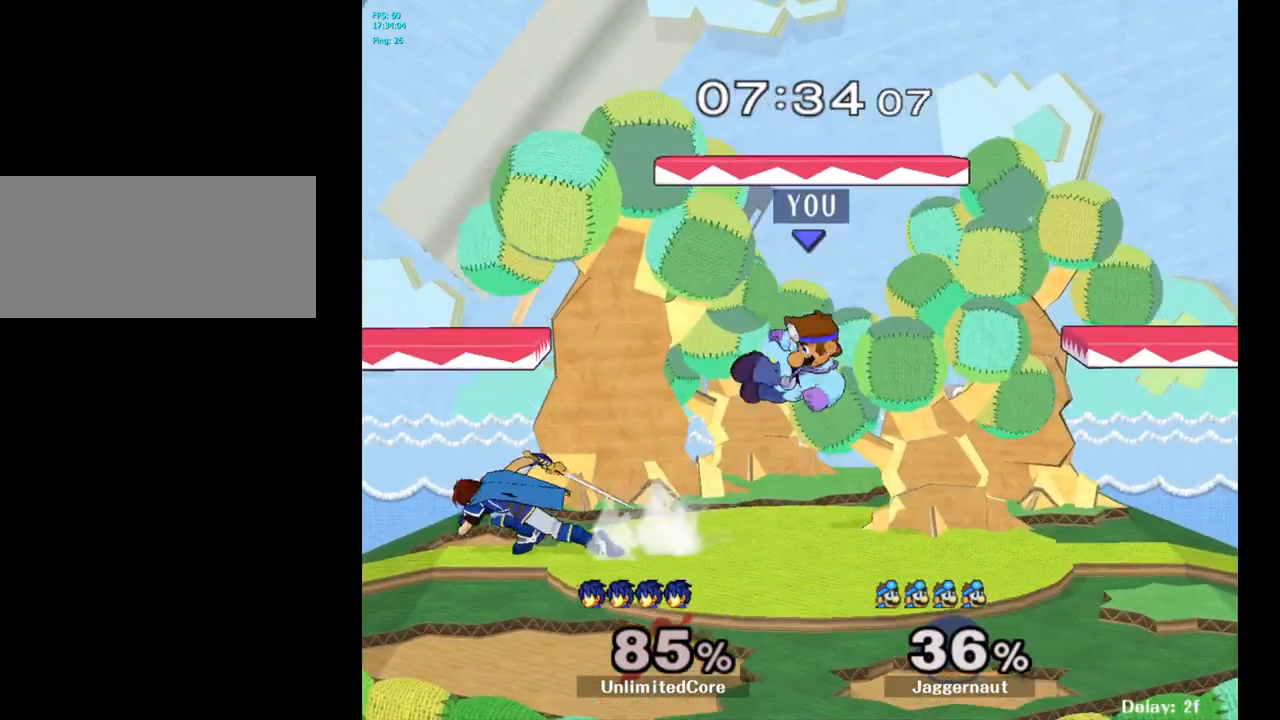
{"buttons": ["R1"], "left_stick": "right", "right_stick": "center", "events": [[133, "left_stick", "down-left"], [150, "R1", "down"], [233, "left_stick", "center"], [350, "left_stick", "right"]]}
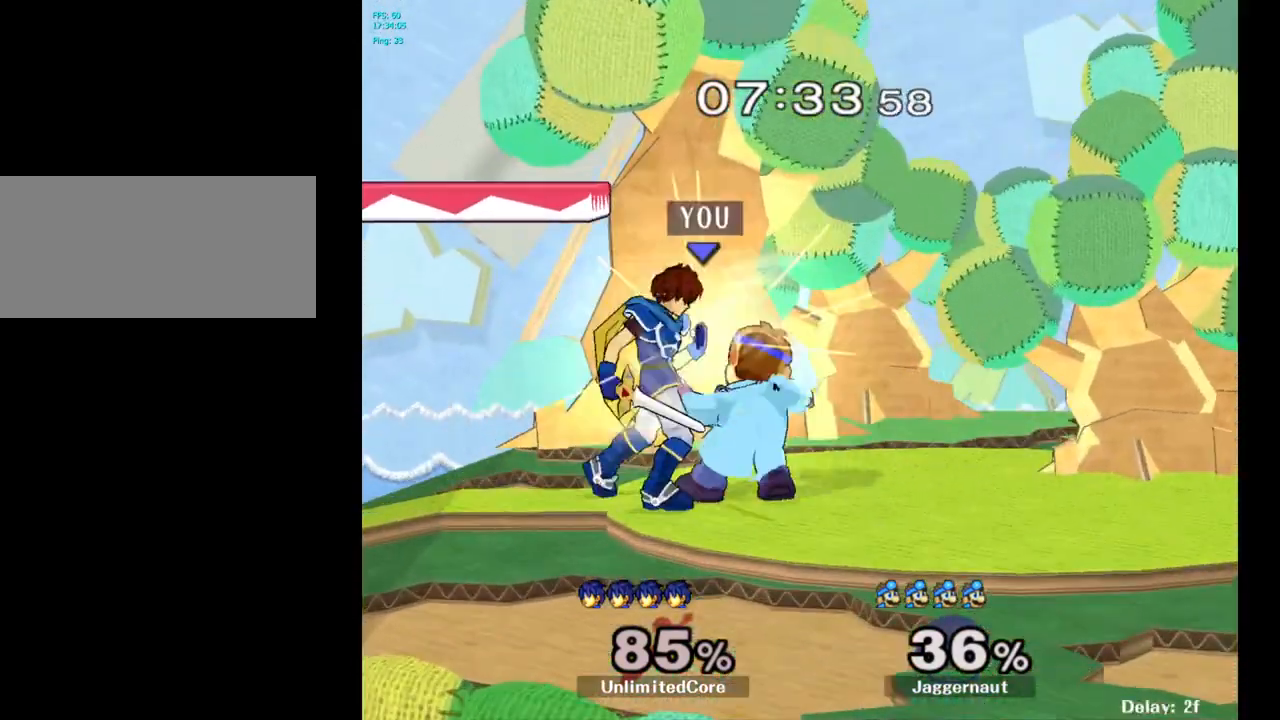
{"buttons": [], "left_stick": "right", "right_stick": "center", "events": [[100, "left_stick", "center"], [133, "R1", "up"], [367, "left_stick", "right"]]}
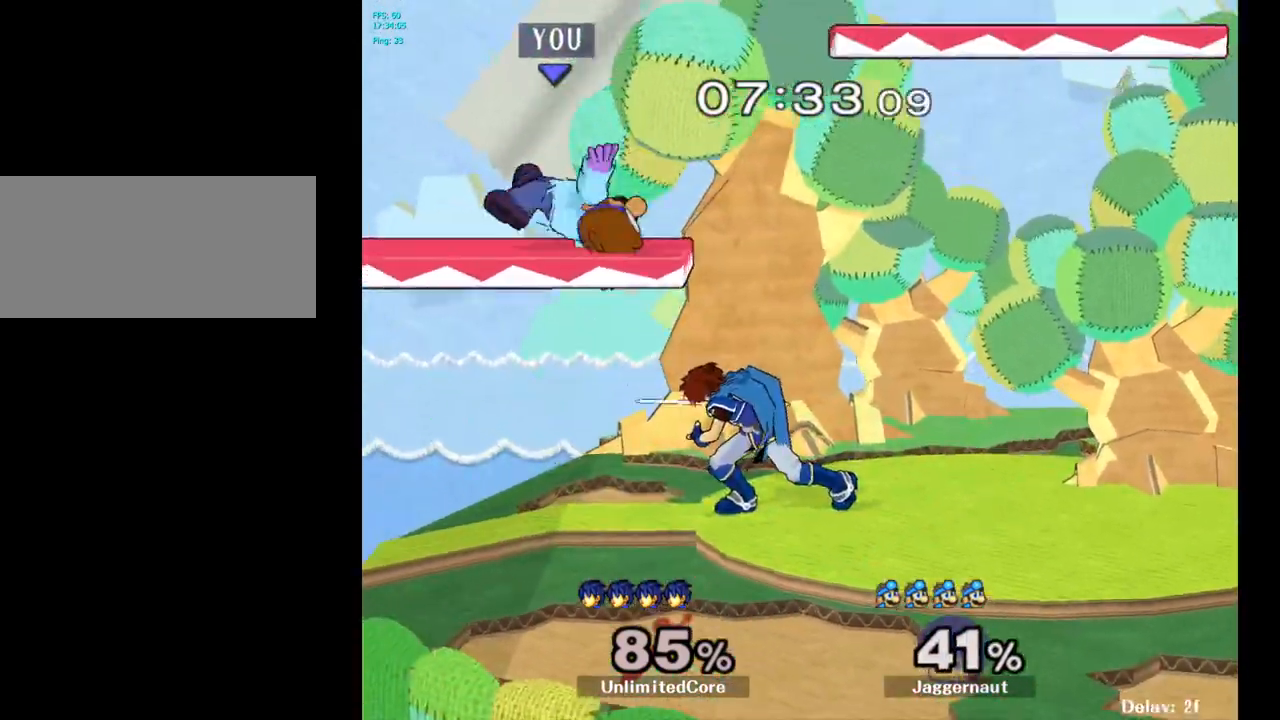
{"buttons": [], "left_stick": "right", "right_stick": "center", "events": [[117, "left_stick", "center"], [233, "Y", "down"], [283, "left_stick", "up-right"], [333, "left_stick", "right"], [350, "Y", "up"]]}
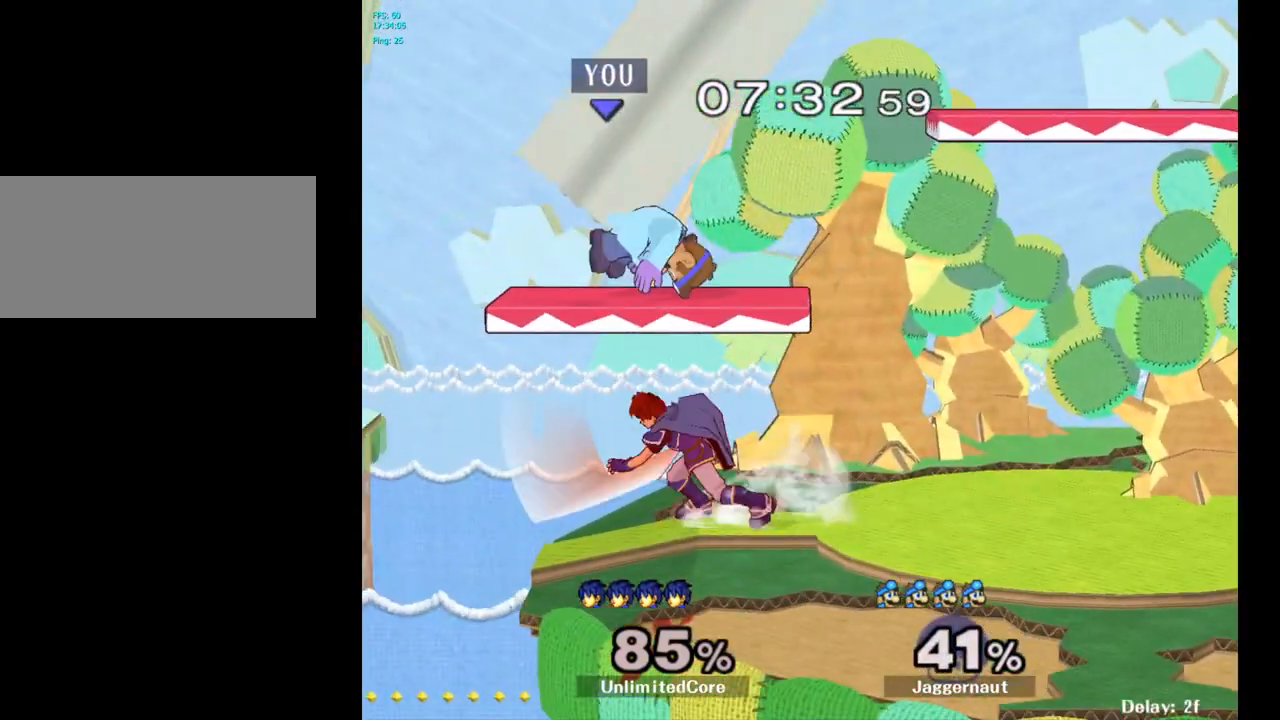
{"buttons": [], "left_stick": "down", "right_stick": "center", "events": [[283, "left_stick", "center"], [483, "left_stick", "down"]]}
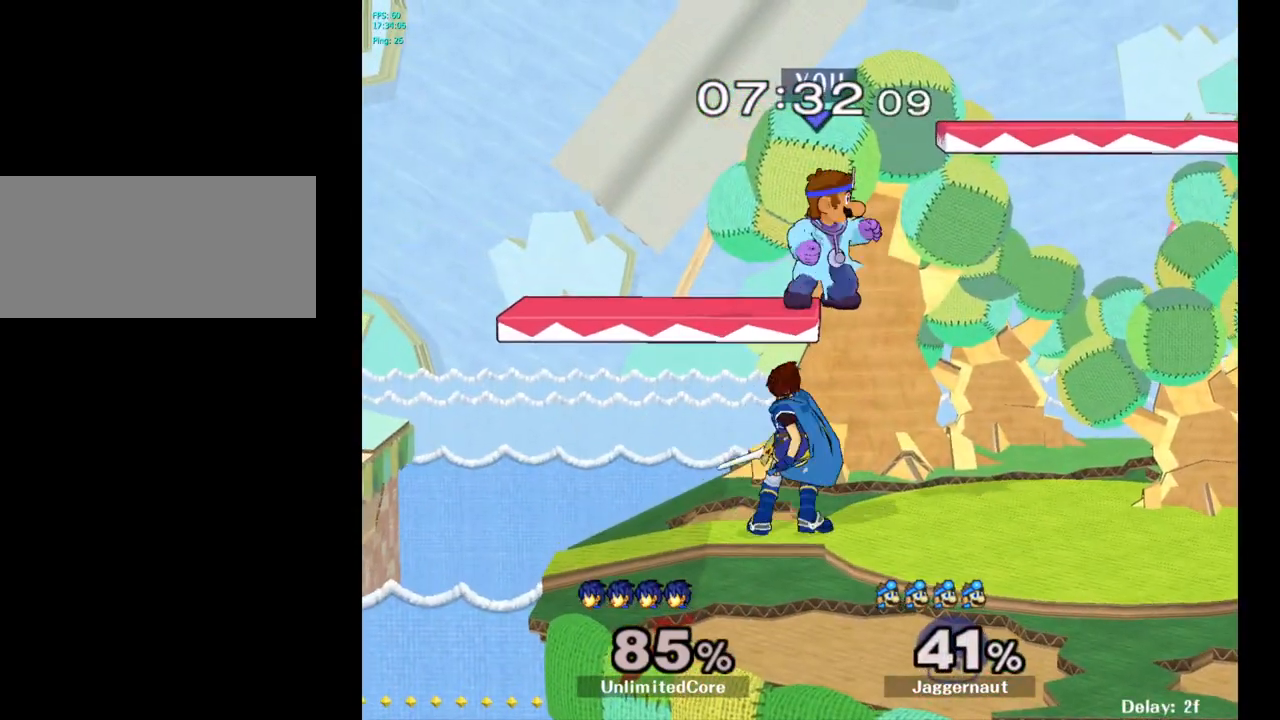
{"buttons": [], "left_stick": "center", "right_stick": "center", "events": [[83, "A", "down"], [83, "B", "down"], [133, "A", "up"], [150, "B", "up"], [150, "left_stick", "right"], [267, "left_stick", "center"]]}
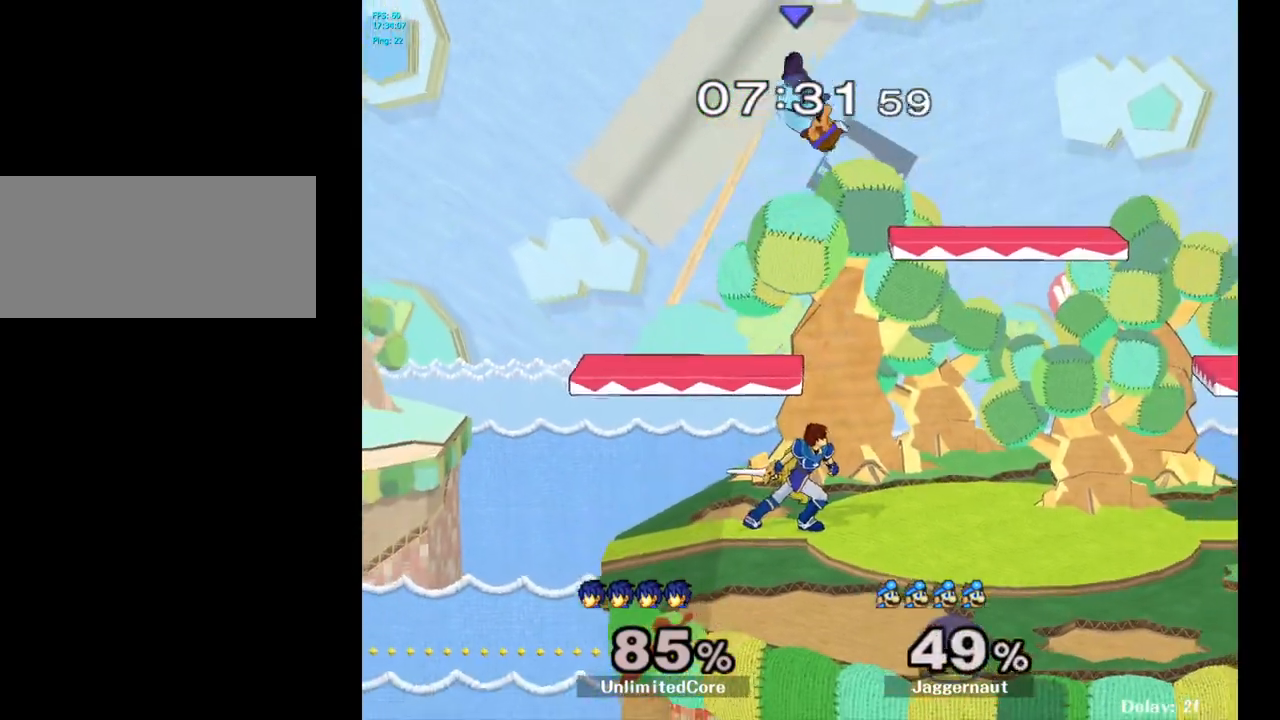
{"buttons": ["Y"], "left_stick": "up-right", "right_stick": "center", "events": [[283, "Y", "down"], [333, "left_stick", "up-right"], [367, "Y", "up"], [433, "Y", "down"]]}
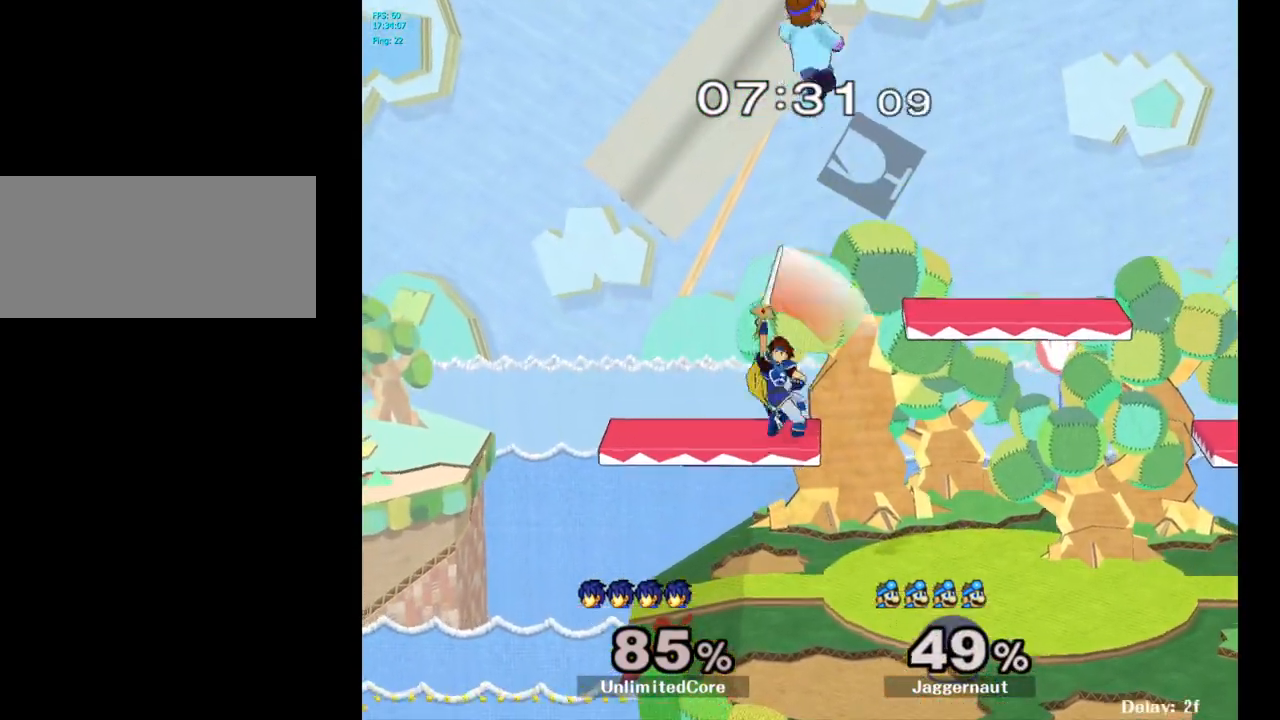
{"buttons": [], "left_stick": "down", "right_stick": "left", "events": [[50, "Y", "up"], [133, "left_stick", "center"], [250, "left_stick", "down"], [467, "right_stick", "left"]]}
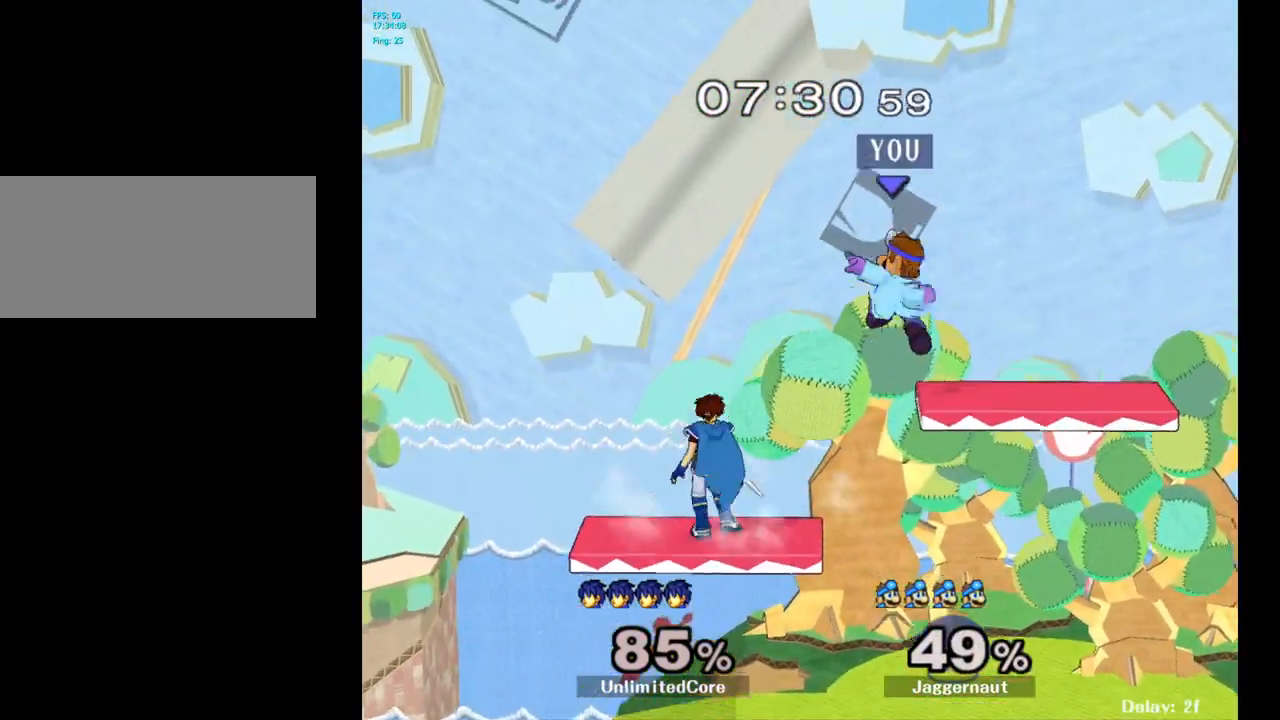
{"buttons": ["R1"], "left_stick": "center", "right_stick": "center", "events": [[33, "left_stick", "left"], [67, "right_stick", "center"], [167, "left_stick", "up-left"], [317, "left_stick", "down-left"], [350, "R1", "down"], [483, "left_stick", "center"]]}
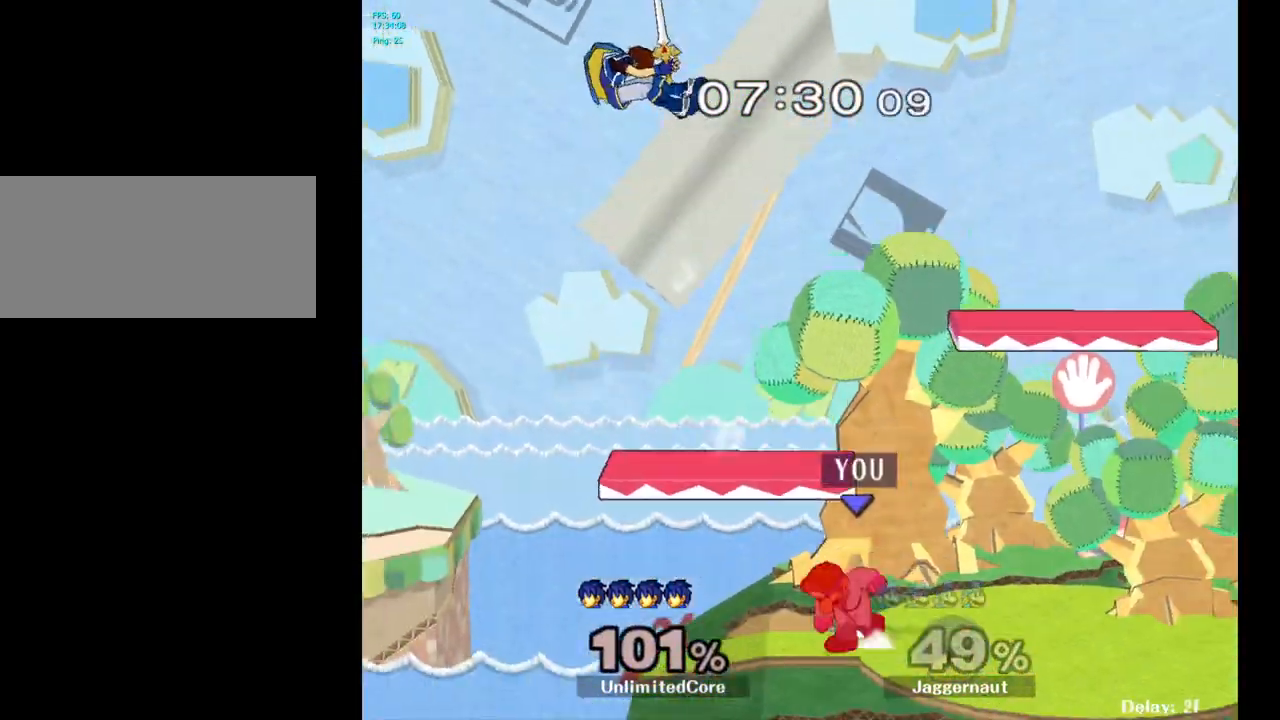
{"buttons": ["Y"], "left_stick": "center", "right_stick": "center", "events": [[17, "R1", "up"], [433, "Y", "down"]]}
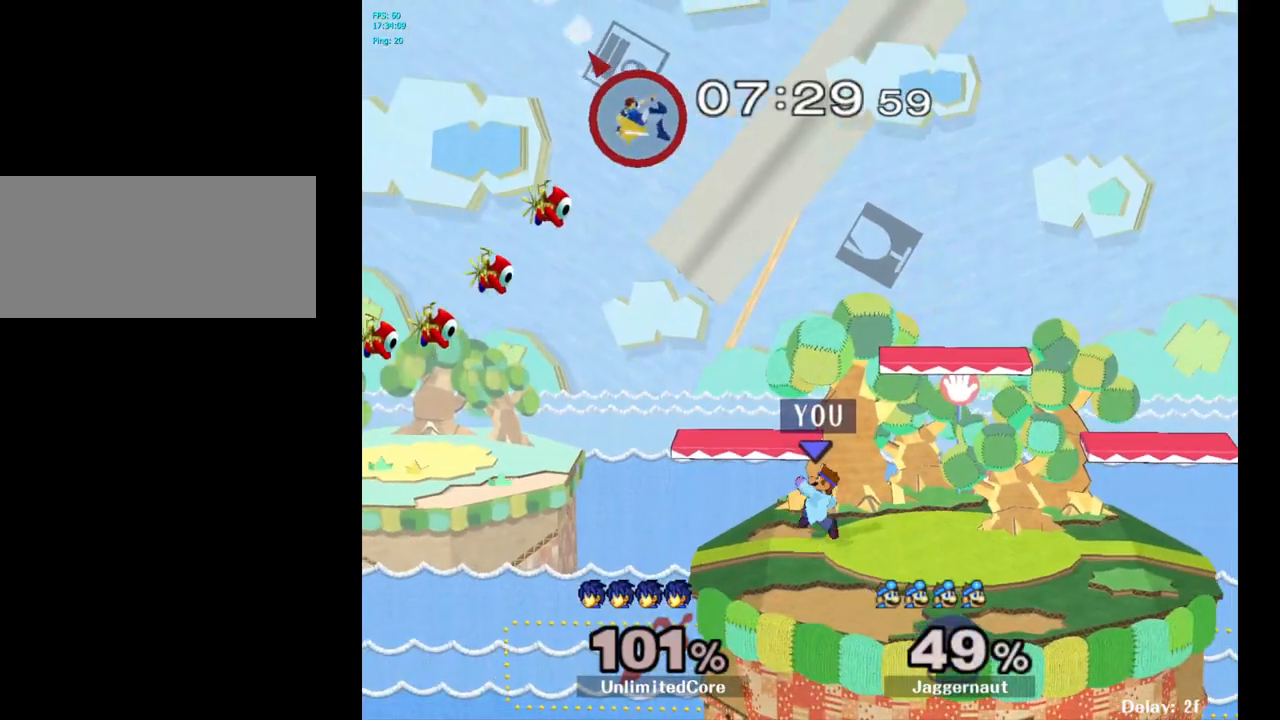
{"buttons": [], "left_stick": "center", "right_stick": "center", "events": [[200, "left_stick", "down-left"], [250, "R1", "down"], [250, "Y", "up"], [417, "R1", "up"], [417, "left_stick", "center"]]}
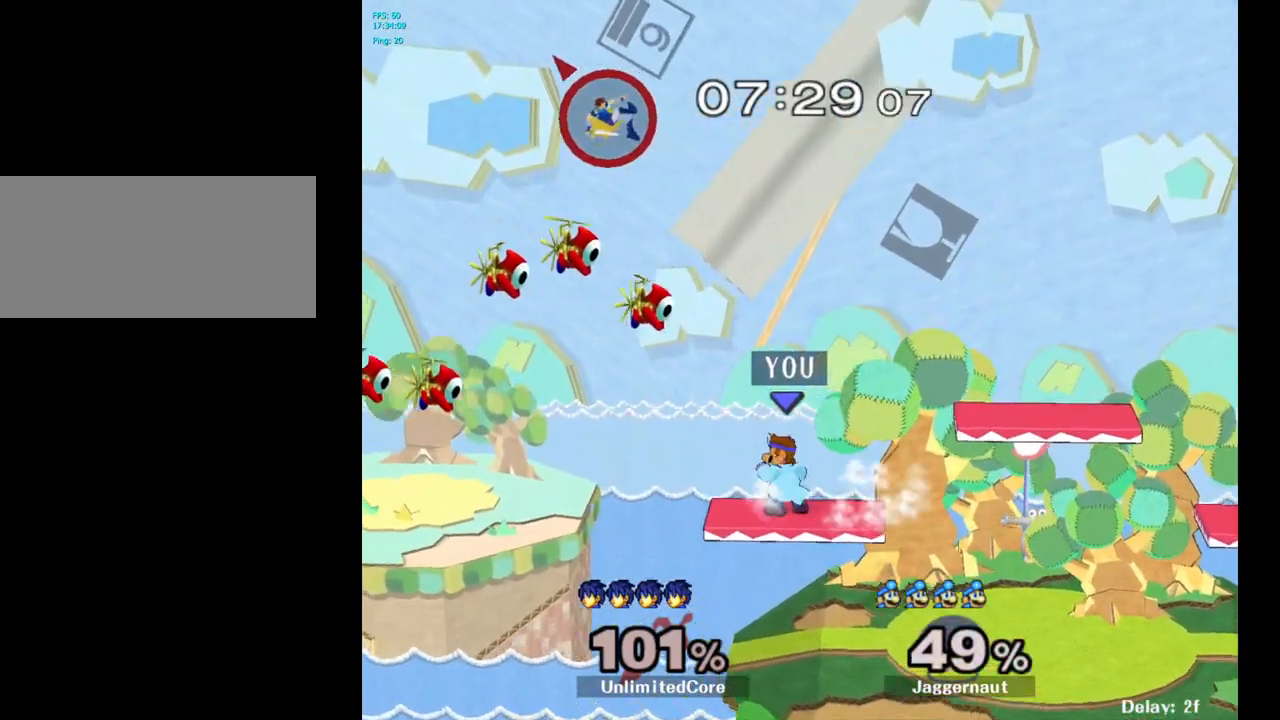
{"buttons": [], "left_stick": "down-right", "right_stick": "center", "events": [[267, "left_stick", "down"], [383, "left_stick", "down-right"]]}
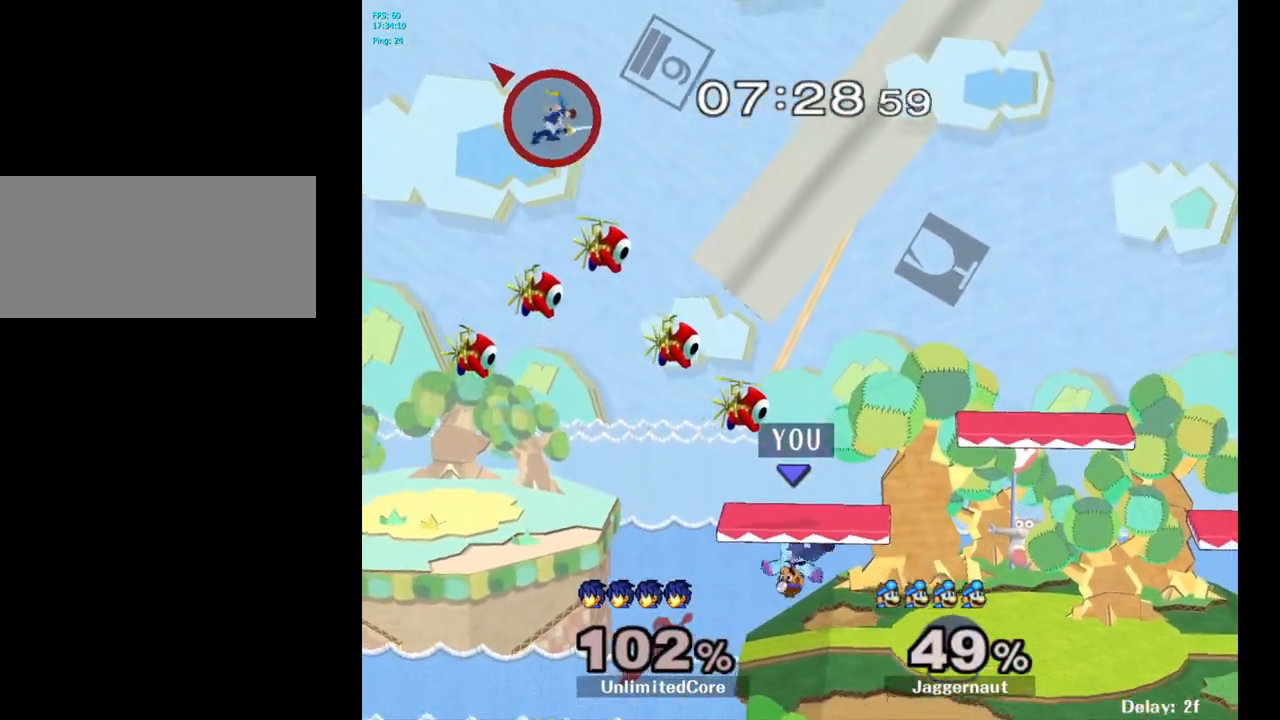
{"buttons": [], "left_stick": "center", "right_stick": "center", "events": [[33, "left_stick", "center"]]}
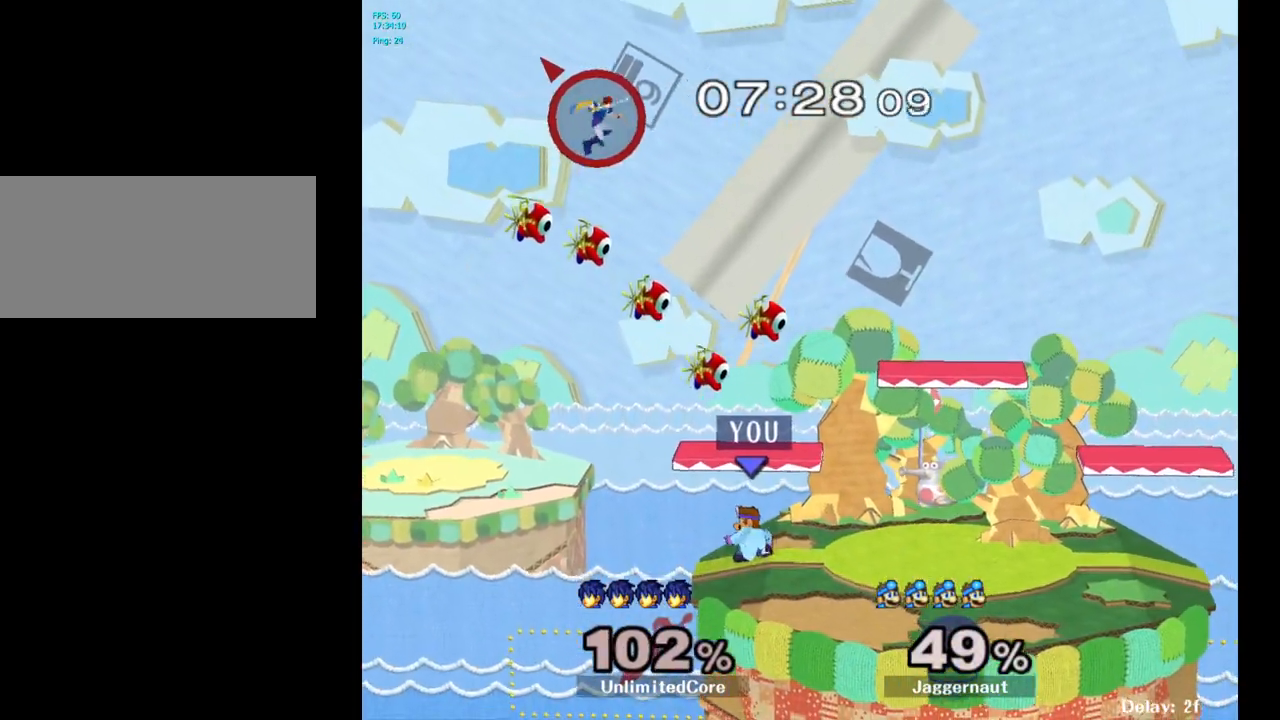
{"buttons": [], "left_stick": "center", "right_stick": "center", "events": []}
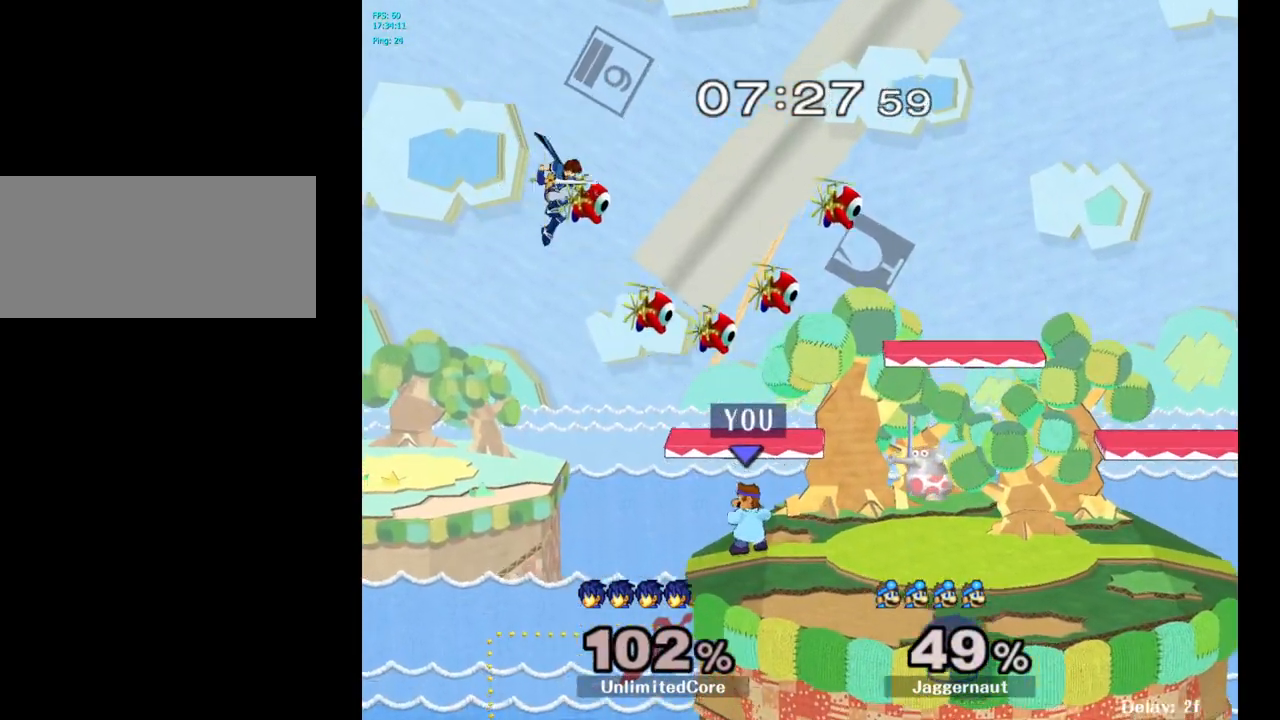
{"buttons": [], "left_stick": "right", "right_stick": "center", "events": [[17, "left_stick", "left"], [83, "Y", "down"], [133, "left_stick", "up"], [200, "A", "down"], [283, "left_stick", "up-right"], [400, "A", "up"], [417, "Y", "up"], [417, "left_stick", "right"]]}
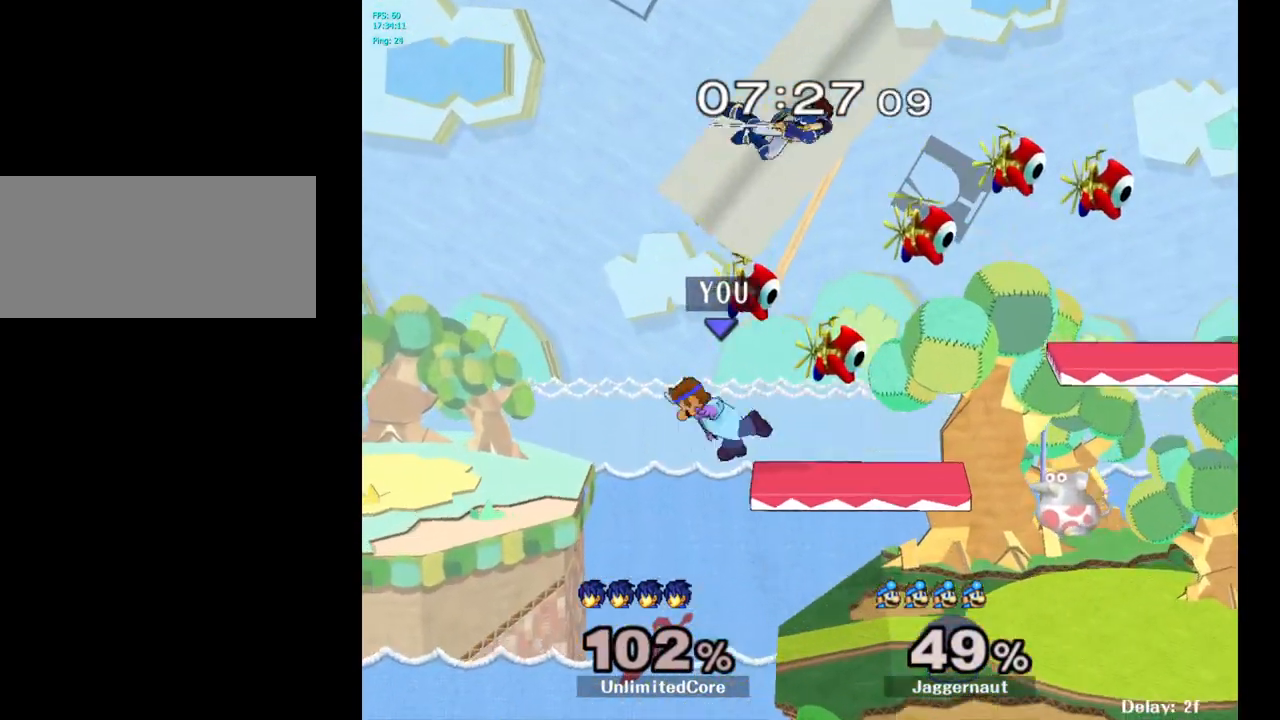
{"buttons": ["A", "Y"], "left_stick": "right", "right_stick": "center", "events": [[367, "Y", "down"], [467, "A", "down"]]}
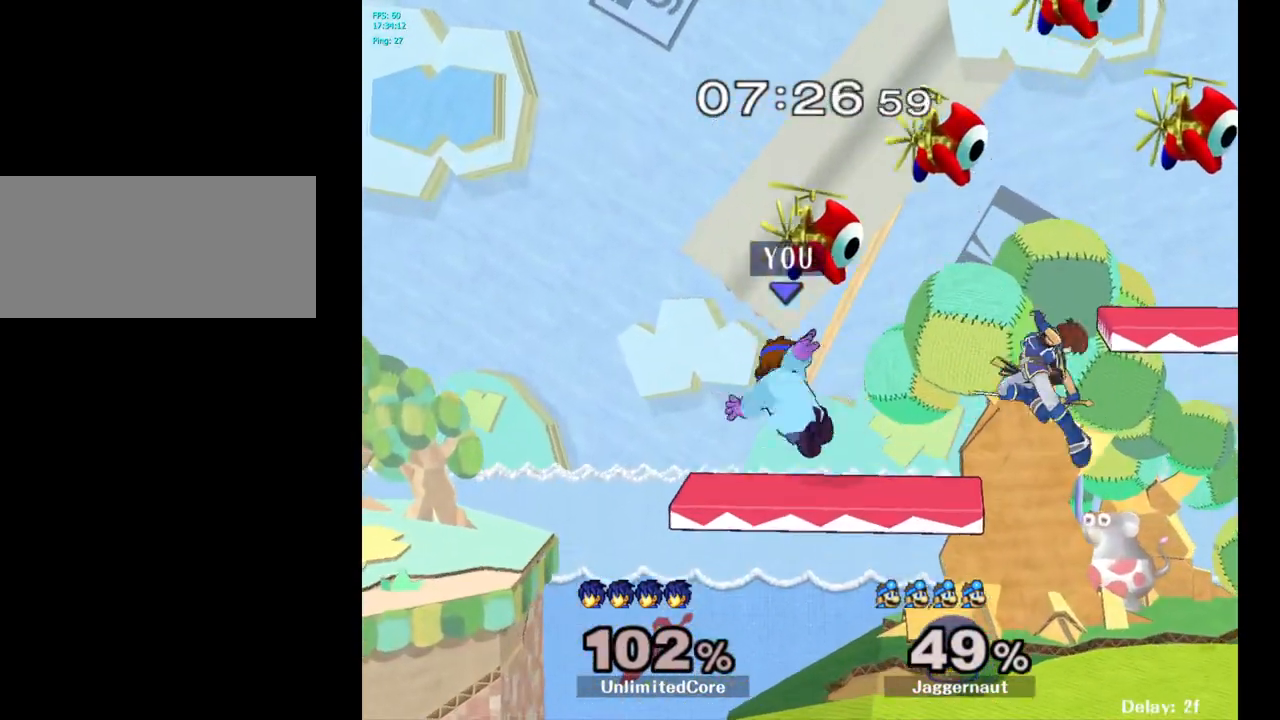
{"buttons": [], "left_stick": "right", "right_stick": "center", "events": [[83, "Y", "up"], [200, "A", "up"]]}
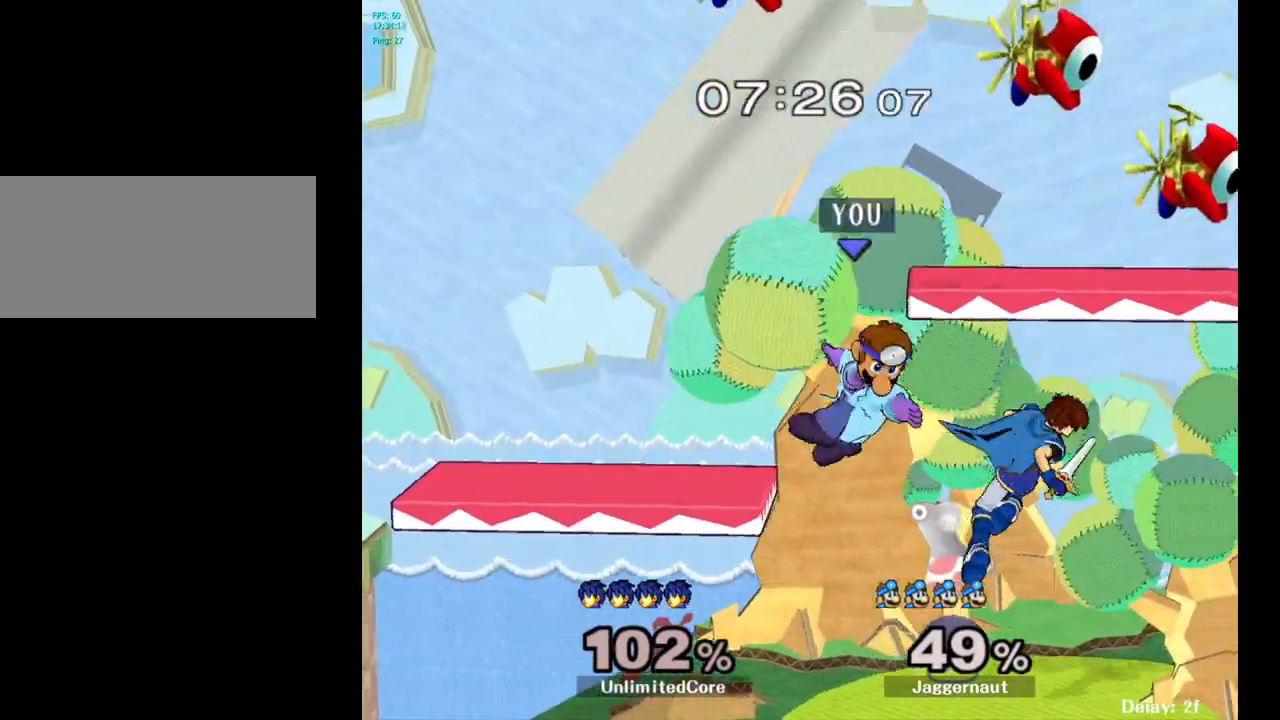
{"buttons": [], "left_stick": "center", "right_stick": "center", "events": [[100, "right_stick", "right"], [133, "left_stick", "down"], [150, "right_stick", "center"], [300, "R1", "down"], [433, "R1", "up"], [433, "left_stick", "center"]]}
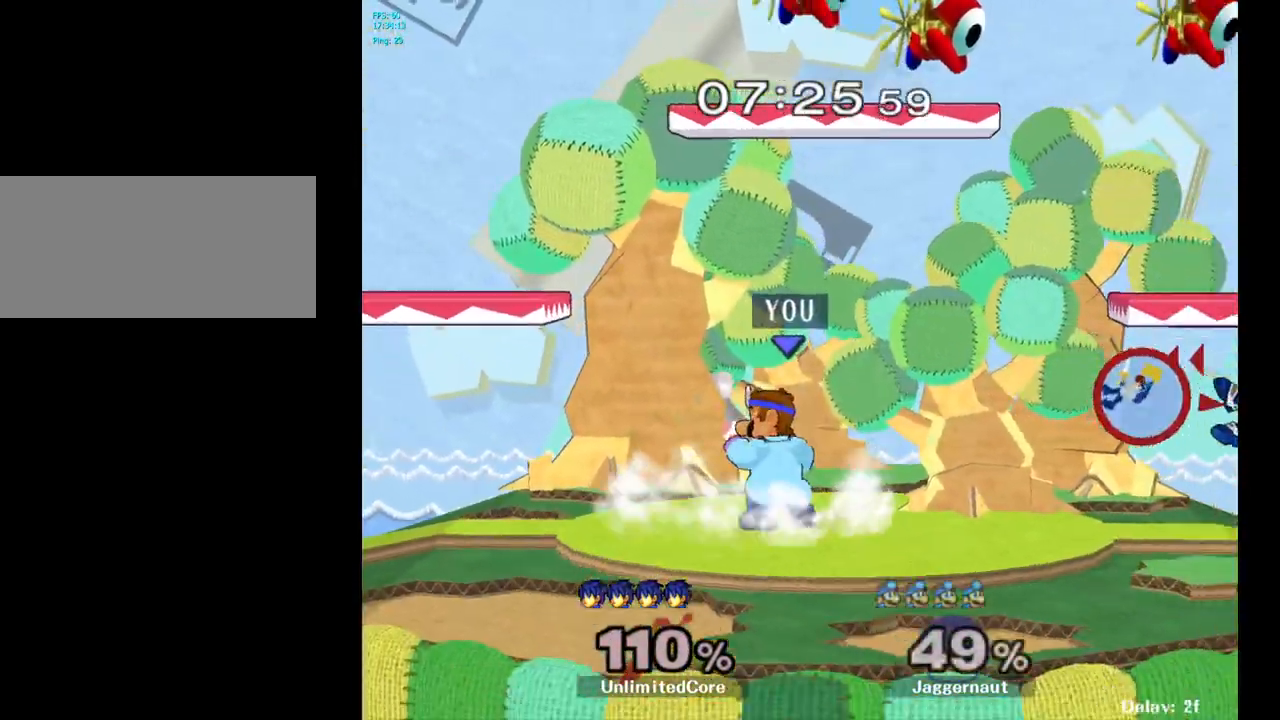
{"buttons": [], "left_stick": "right", "right_stick": "center", "events": [[117, "left_stick", "right"]]}
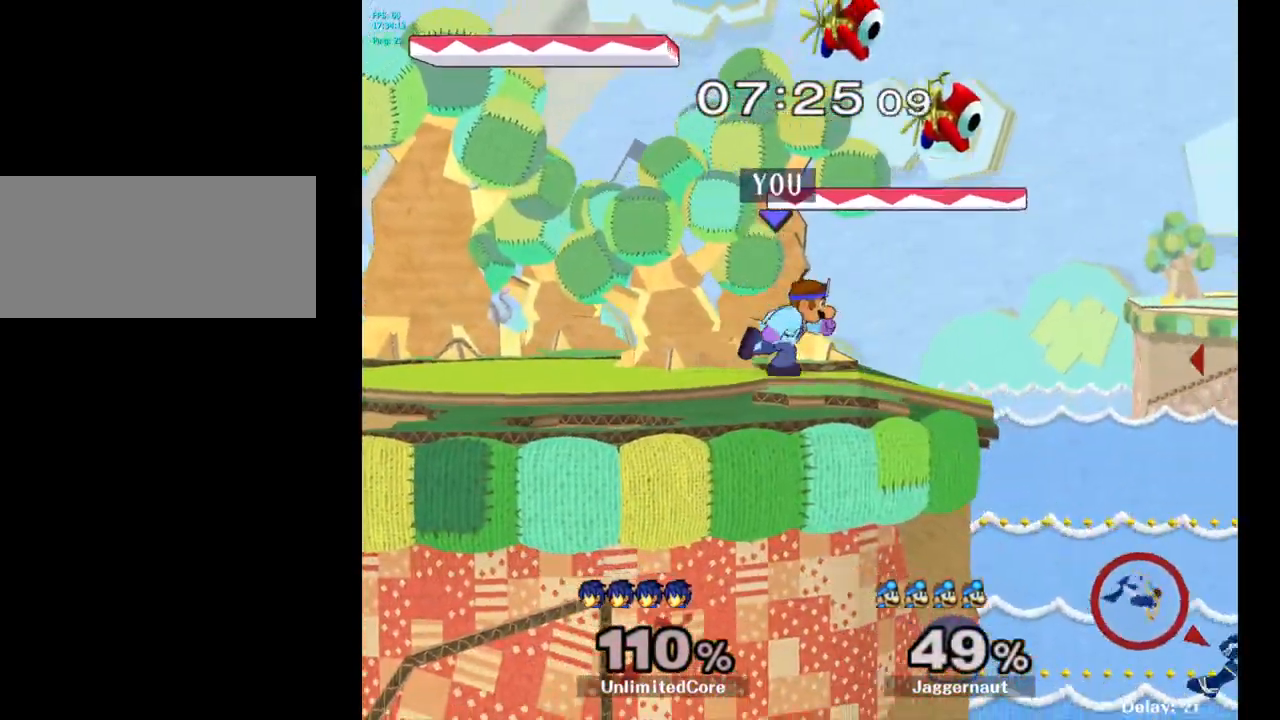
{"buttons": [], "left_stick": "center", "right_stick": "center", "events": [[83, "left_stick", "down"], [500, "left_stick", "center"]]}
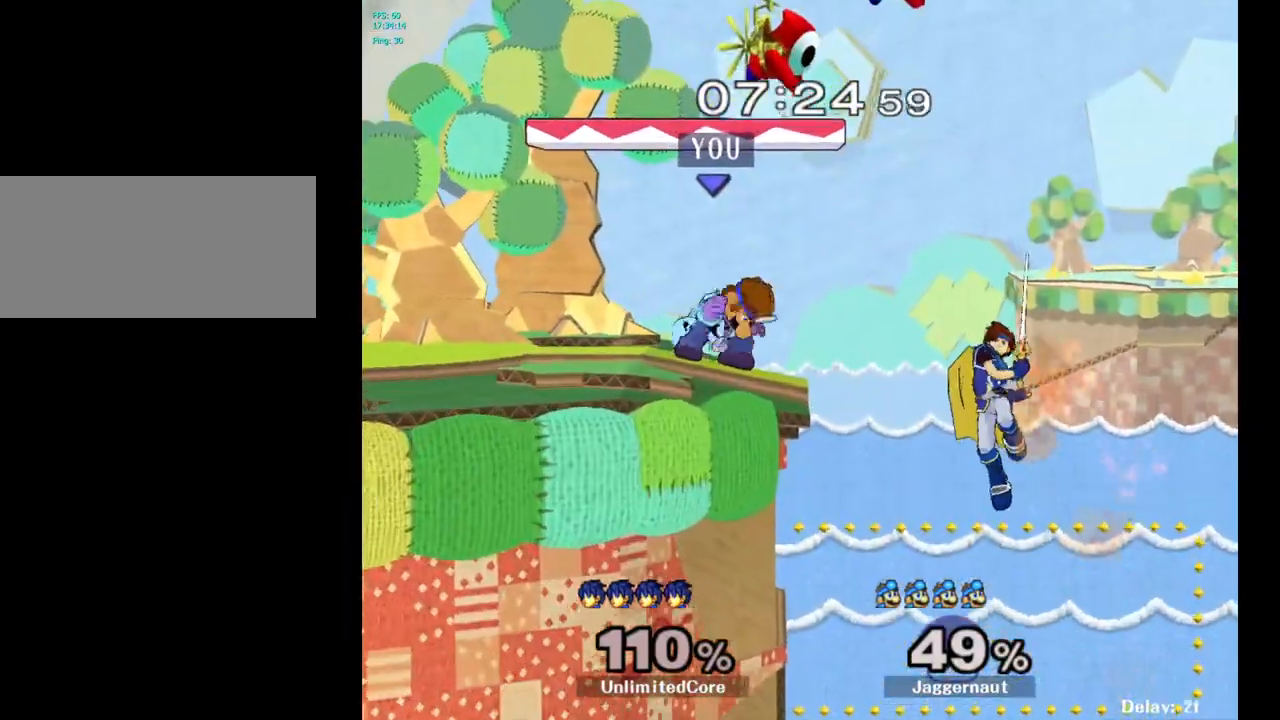
{"buttons": [], "left_stick": "center", "right_stick": "center", "events": [[133, "Y", "down"], [150, "left_stick", "down-left"], [183, "R1", "down"], [317, "Y", "up"], [317, "left_stick", "center"], [350, "R1", "up"]]}
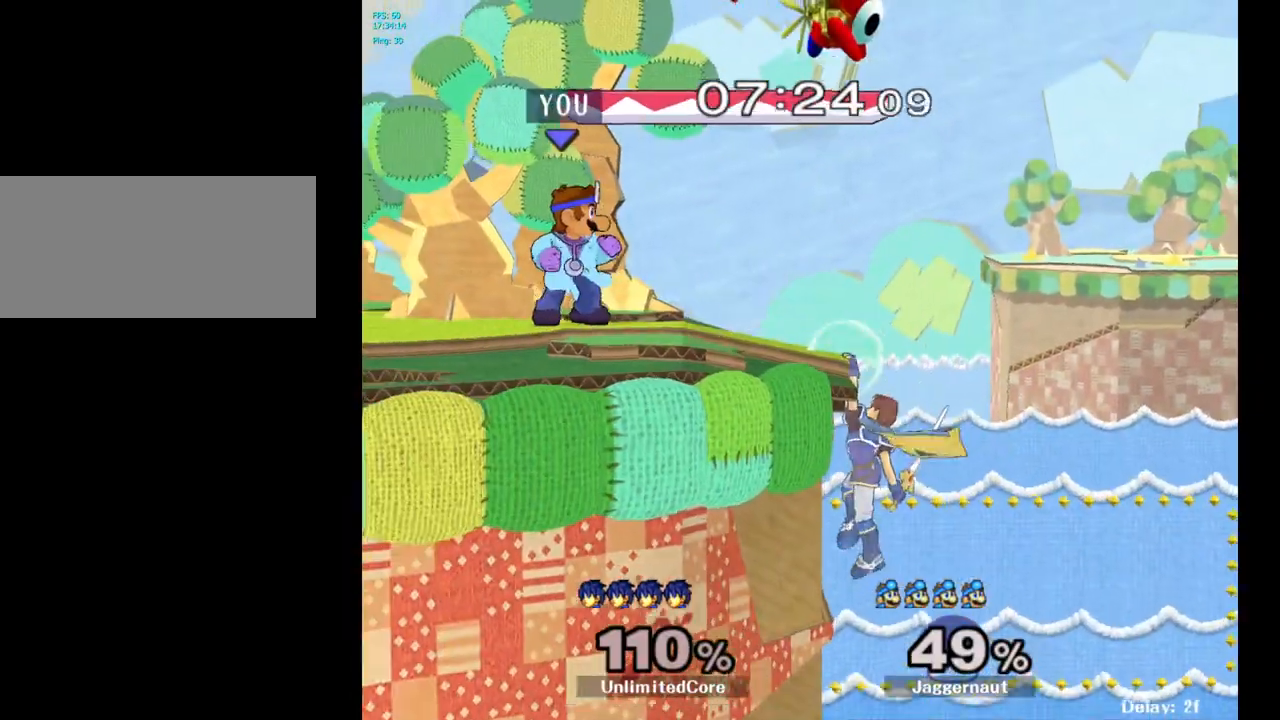
{"buttons": [], "left_stick": "center", "right_stick": "center", "events": []}
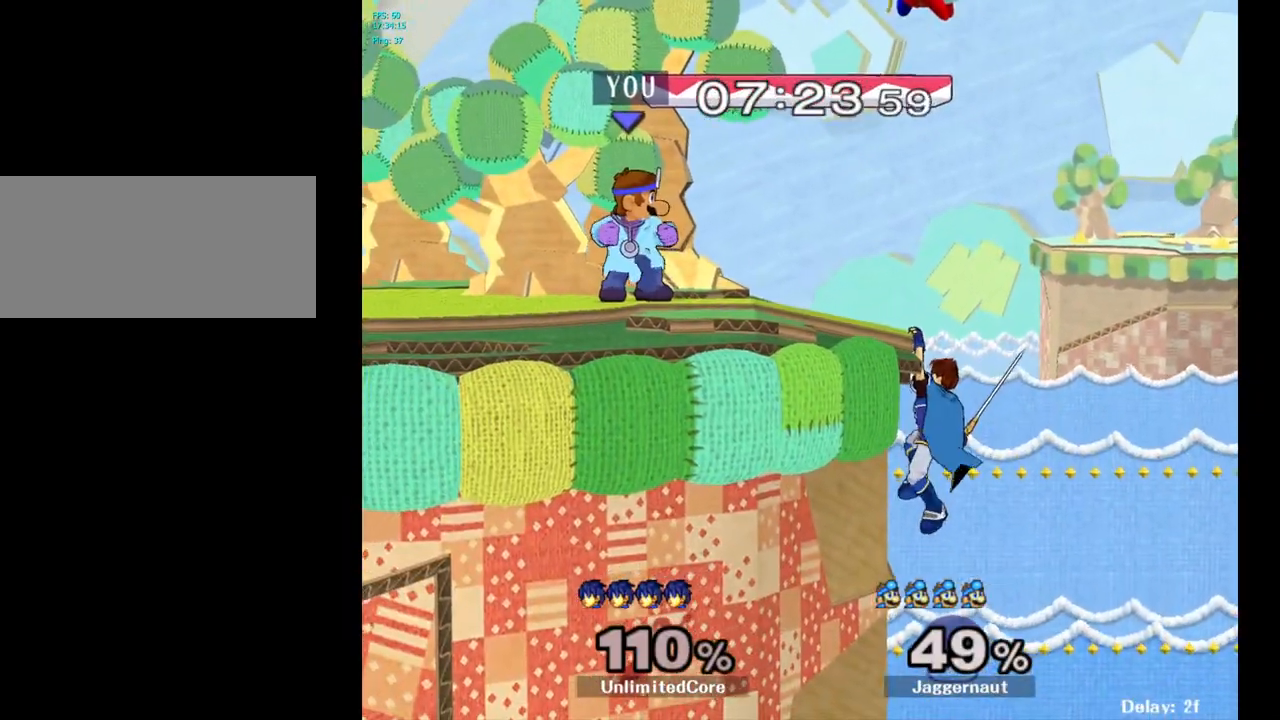
{"buttons": [], "left_stick": "center", "right_stick": "center", "events": []}
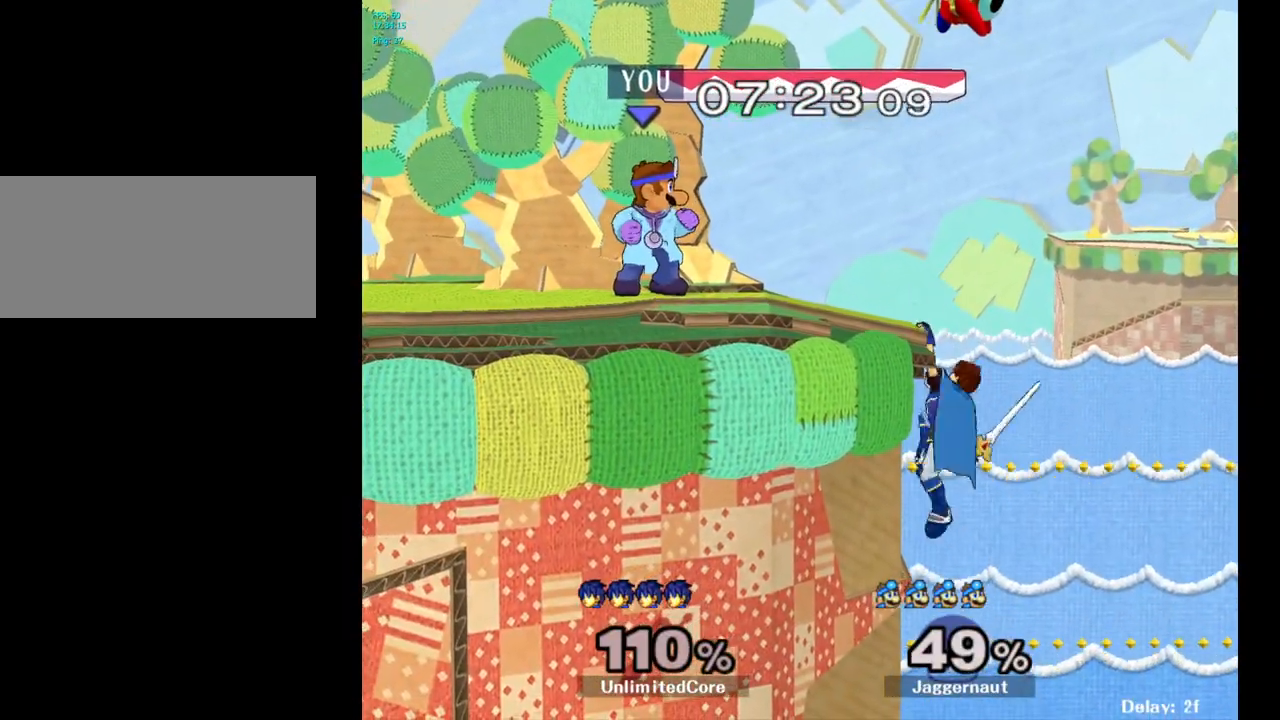
{"buttons": [], "left_stick": "center", "right_stick": "center", "events": [[150, "left_stick", "right"], [333, "left_stick", "center"]]}
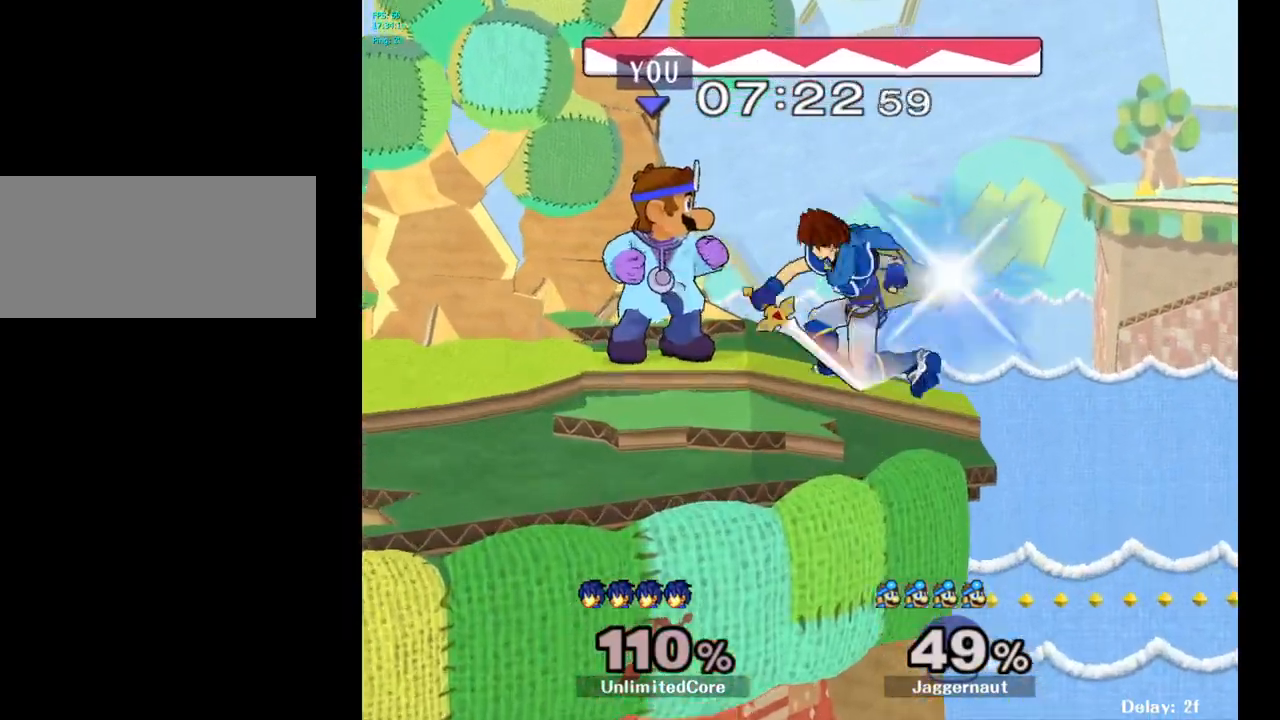
{"buttons": [], "left_stick": "center", "right_stick": "center", "events": [[33, "A", "down"], [133, "A", "up"]]}
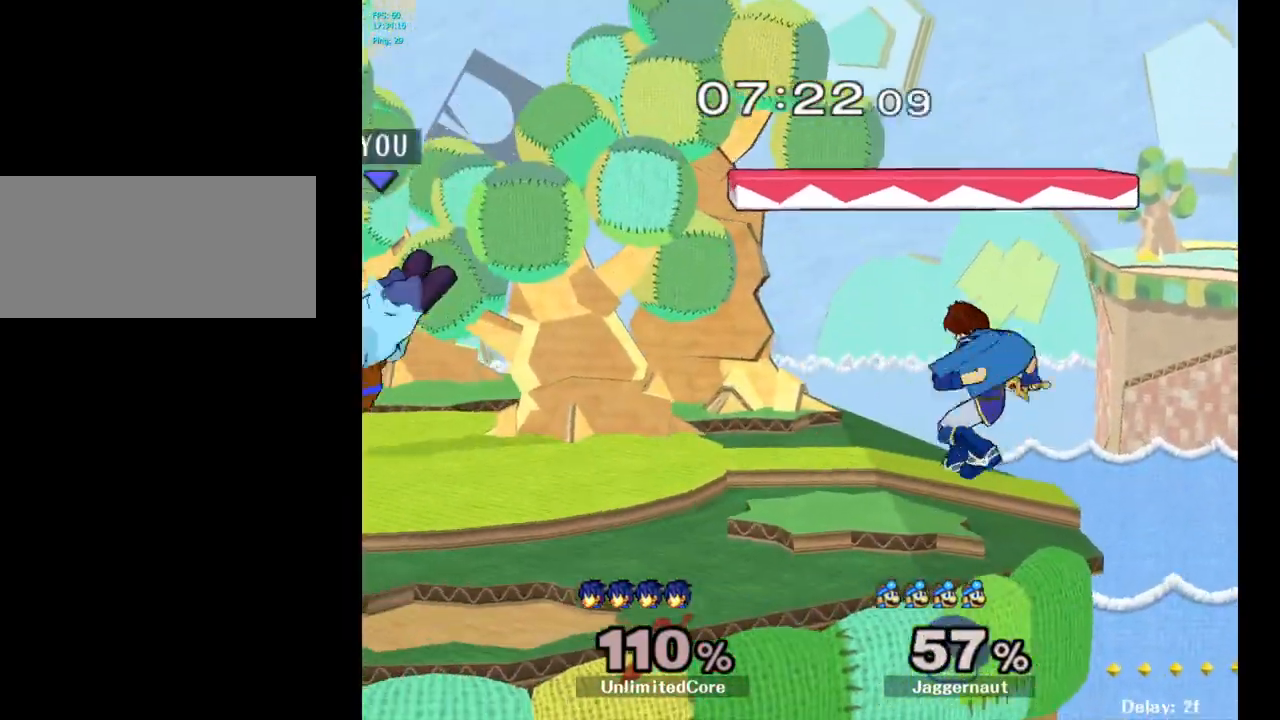
{"buttons": [], "left_stick": "center", "right_stick": "center", "events": [[100, "Y", "down"], [217, "left_stick", "right"], [300, "Y", "up"], [350, "left_stick", "center"]]}